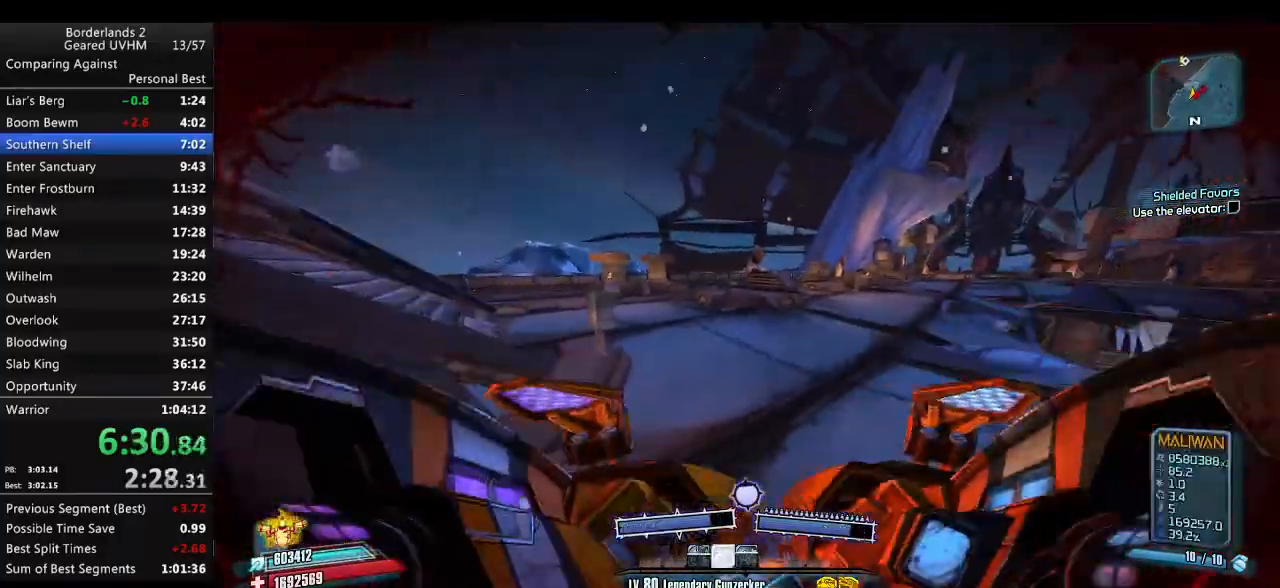
Gameplay with keyboard and mouse; each line is a JSON object with the keys and mouse buttons held at the frame after it. "events" lists presses ("down") and releases ("up") of "1", "2", "3", "4", "5", "6", "a", "alt", "backspace", "c", "ctrl", "d", "down", "e", "end", "escape", "f", "g", "left", "q", "r", "return", "right", "s", "shift", "space", "t", "tab", "up", "v", "w", "x", "y", "z", "mouse_left", "mouse_middle", "mouse_right", "mouse_wheel_up" and "mouse_wheel_down" between this image and that frame as [ms after this image, input, new state], when the widget could be followed in between. "mouse_left", "mouse_middle", "mouse_right", "mouse_wheel_up", "mouse_wheel_down" = the "left", "middle", "right", "wheel_up", "wheel_down" buttons of the "mouse" list. No other keys are recorded. Mouse movement is not recorded.
{"keys": ["q"], "mouse": [], "events": [[100, "d", "up"], [333, "q", "down"], [383, "q", "up"], [483, "q", "down"]]}
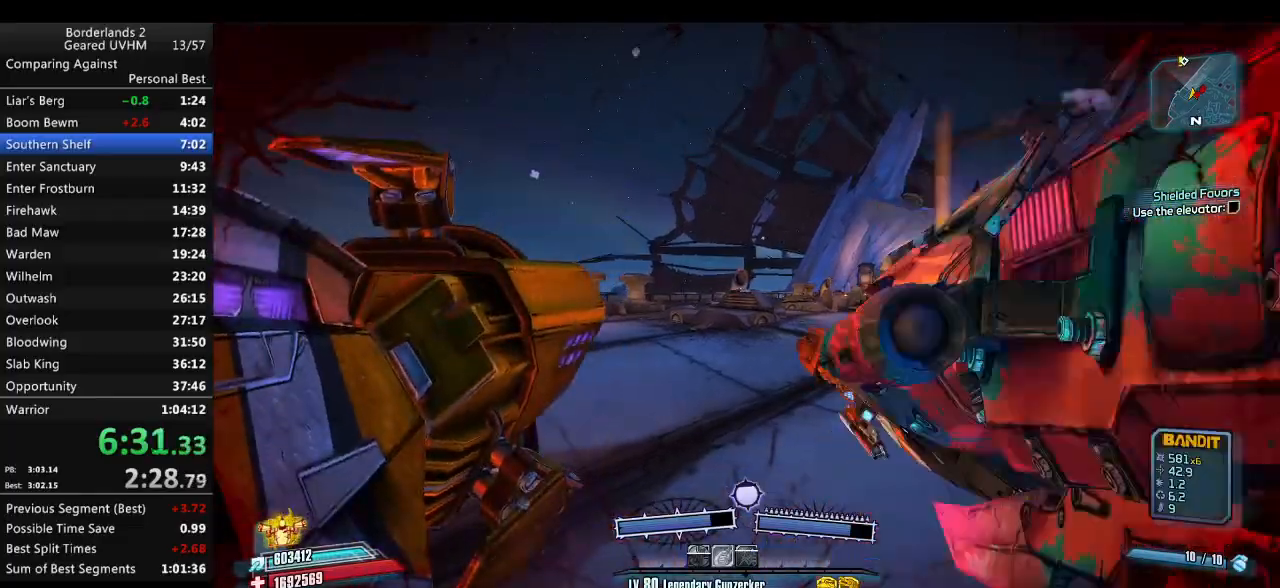
{"keys": ["a", "w"], "mouse": [], "events": [[50, "q", "up"], [117, "q", "down"], [183, "q", "up"], [317, "a", "down"], [317, "w", "down"]]}
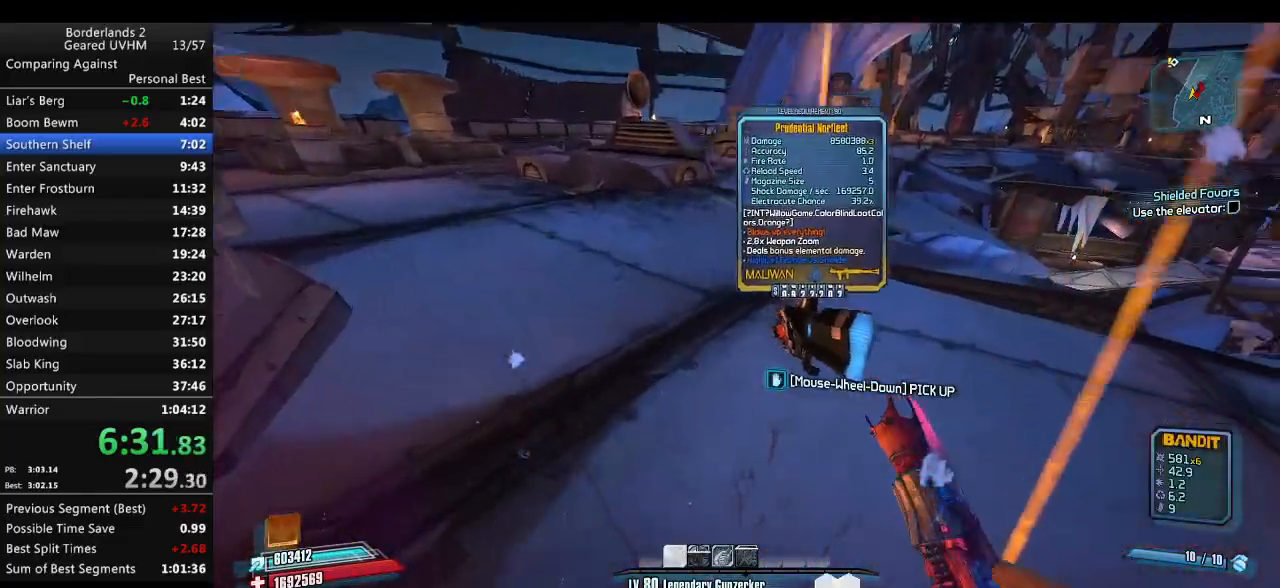
{"keys": [], "mouse": [], "events": [[300, "w", "up"], [417, "a", "up"]]}
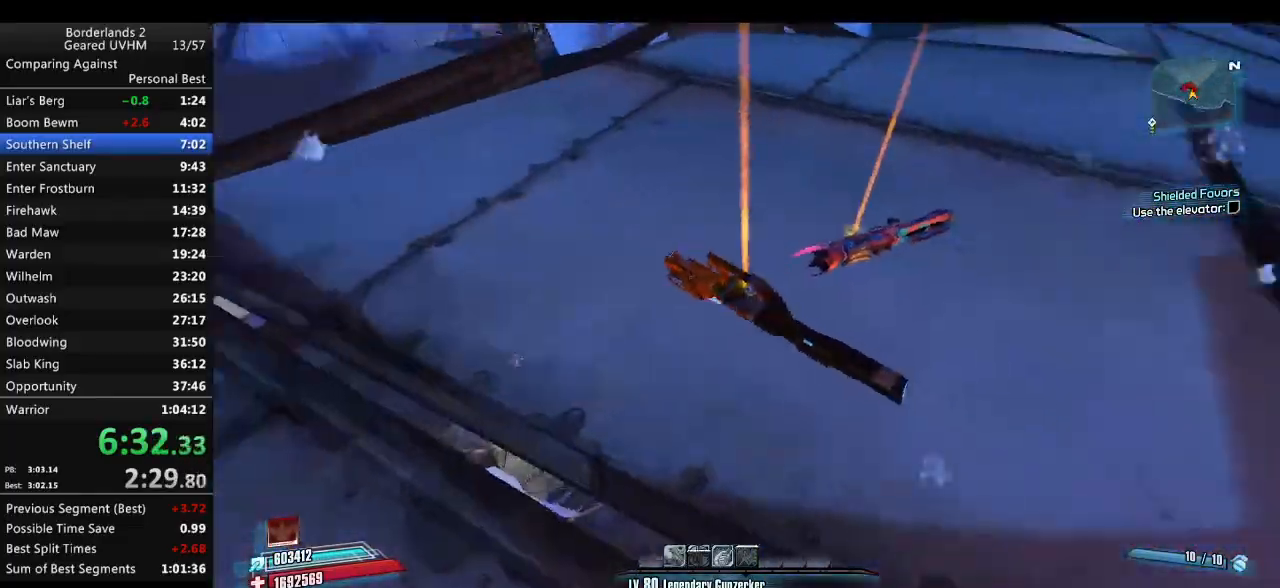
{"keys": ["d", "w"], "mouse": [], "events": [[33, "mouse_wheel_down", "down"], [50, "d", "down"], [83, "mouse_wheel_down", "up"], [417, "w", "down"]]}
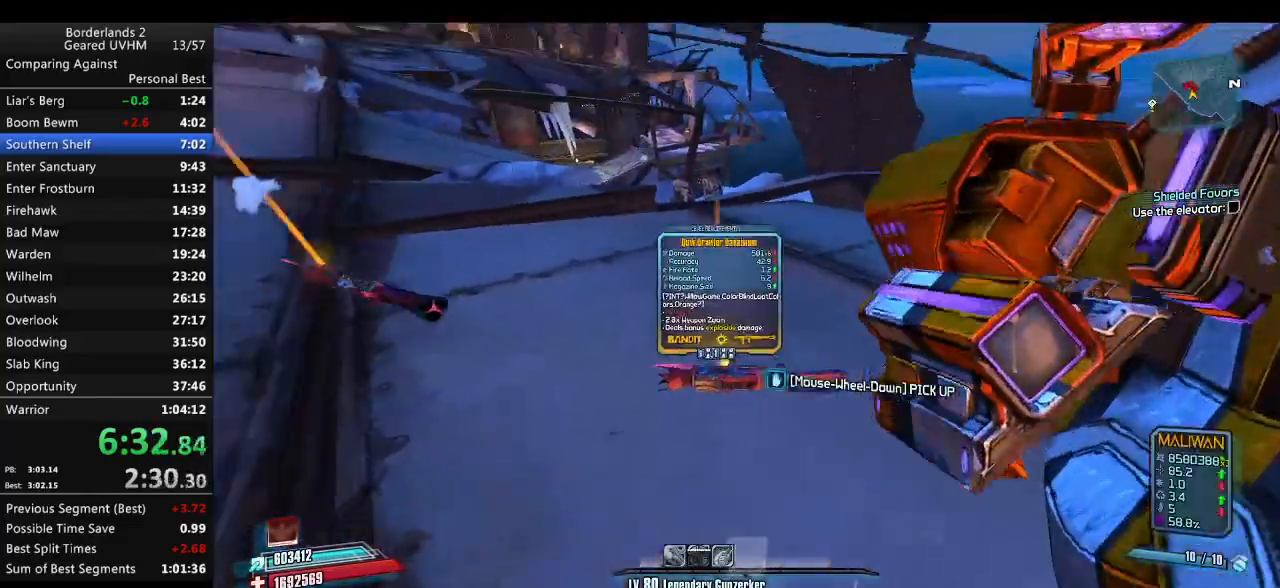
{"keys": ["w"], "mouse": ["wheel_down"], "events": [[33, "mouse_wheel_down", "down"], [67, "d", "up"], [100, "mouse_wheel_down", "up"], [150, "mouse_wheel_down", "down"], [200, "mouse_wheel_down", "up"], [400, "mouse_wheel_down", "down"]]}
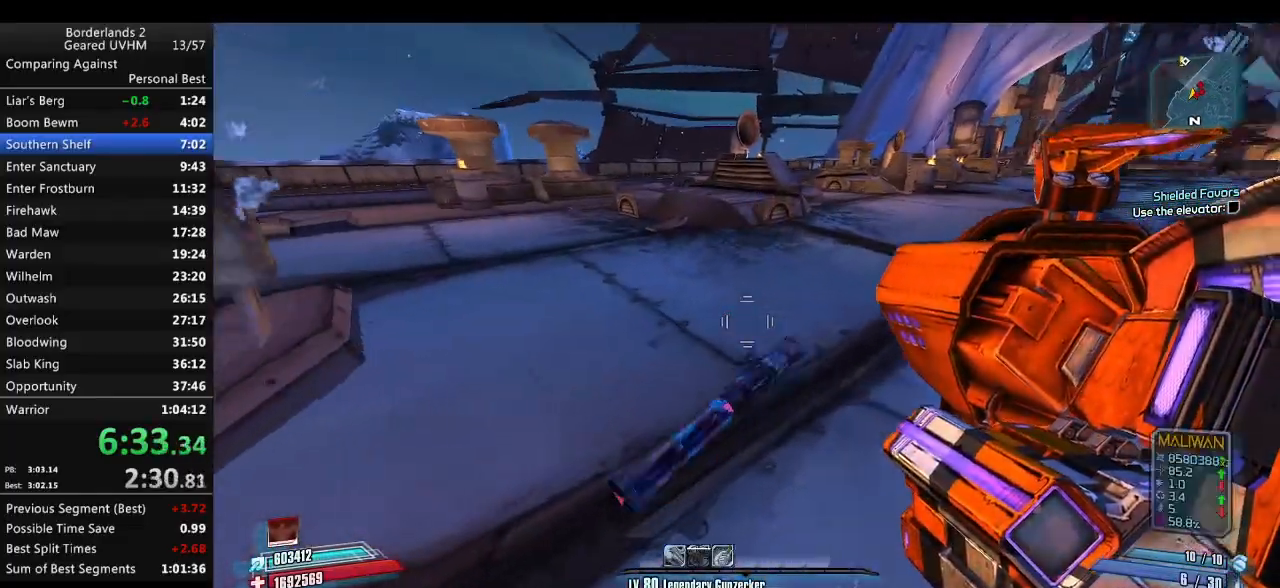
{"keys": [], "mouse": ["wheel_down"], "events": [[67, "w", "up"], [83, "mouse_wheel_down", "up"], [350, "q", "down"], [367, "mouse_wheel_down", "down"], [450, "q", "up"]]}
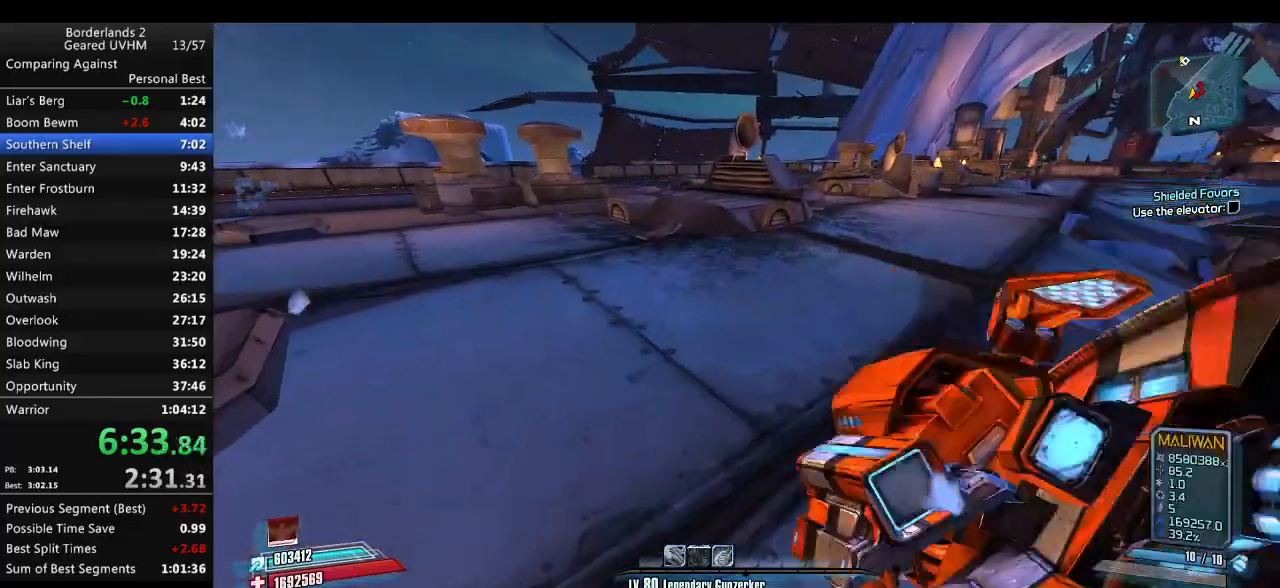
{"keys": [], "mouse": [], "events": [[50, "mouse_wheel_down", "up"], [83, "q", "down"], [117, "mouse_wheel_down", "down"], [167, "q", "up"], [250, "mouse_wheel_down", "up"], [383, "tab", "down"], [500, "tab", "up"]]}
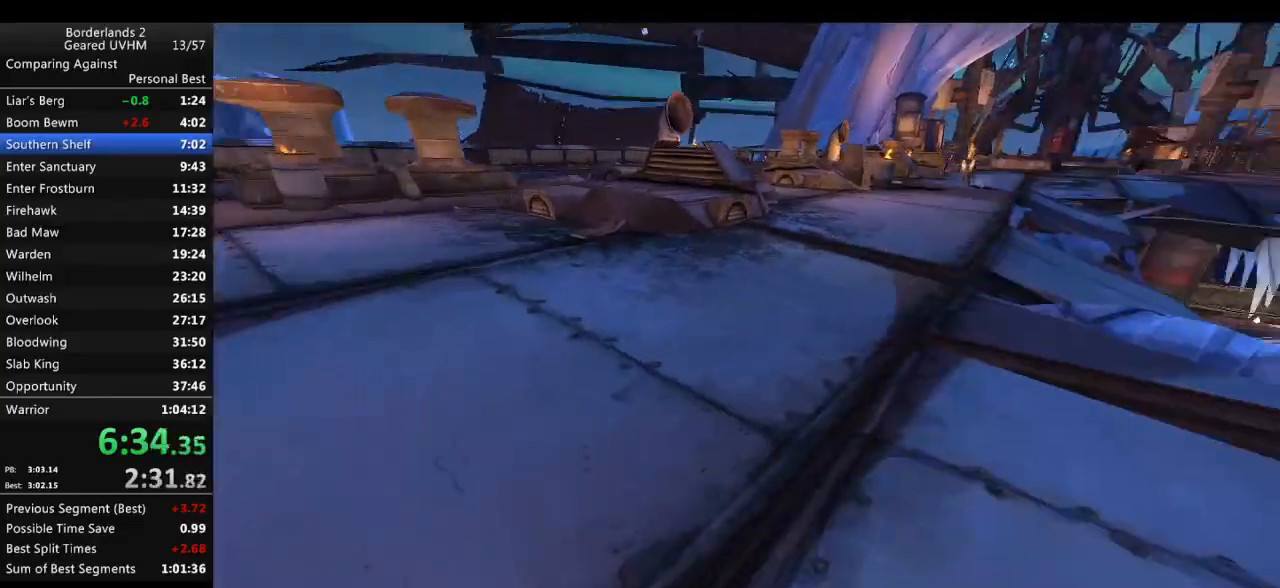
{"keys": [], "mouse": [], "events": []}
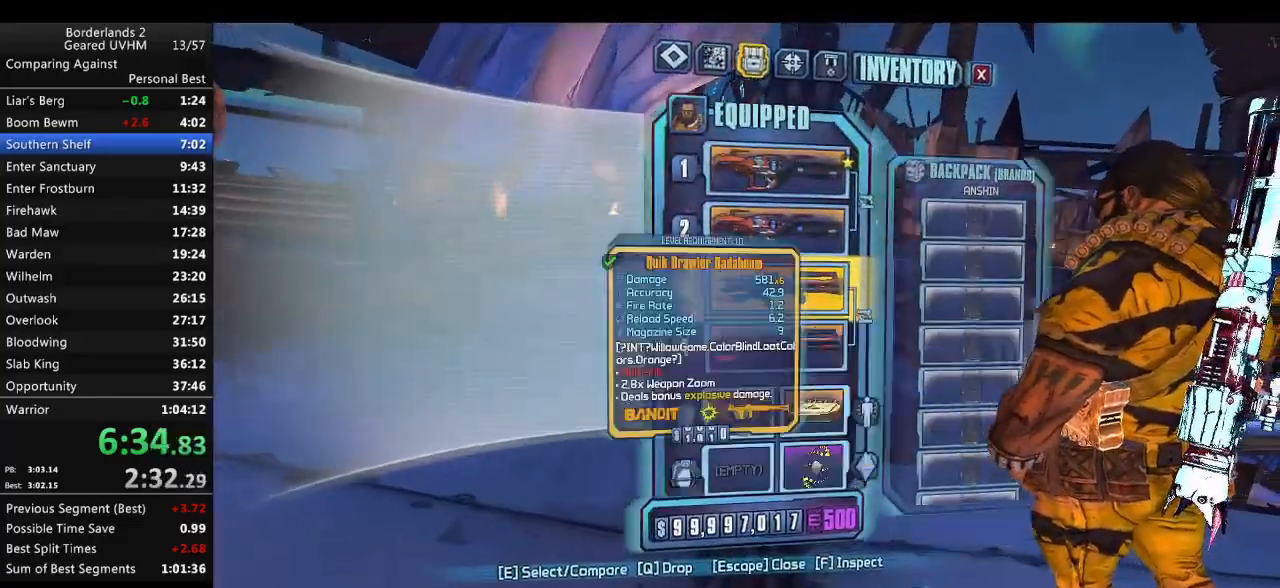
{"keys": [], "mouse": [], "events": [[17, "right", "down"], [83, "backspace", "down"], [100, "escape", "down"], [117, "right", "up"], [150, "backspace", "up"], [183, "escape", "up"]]}
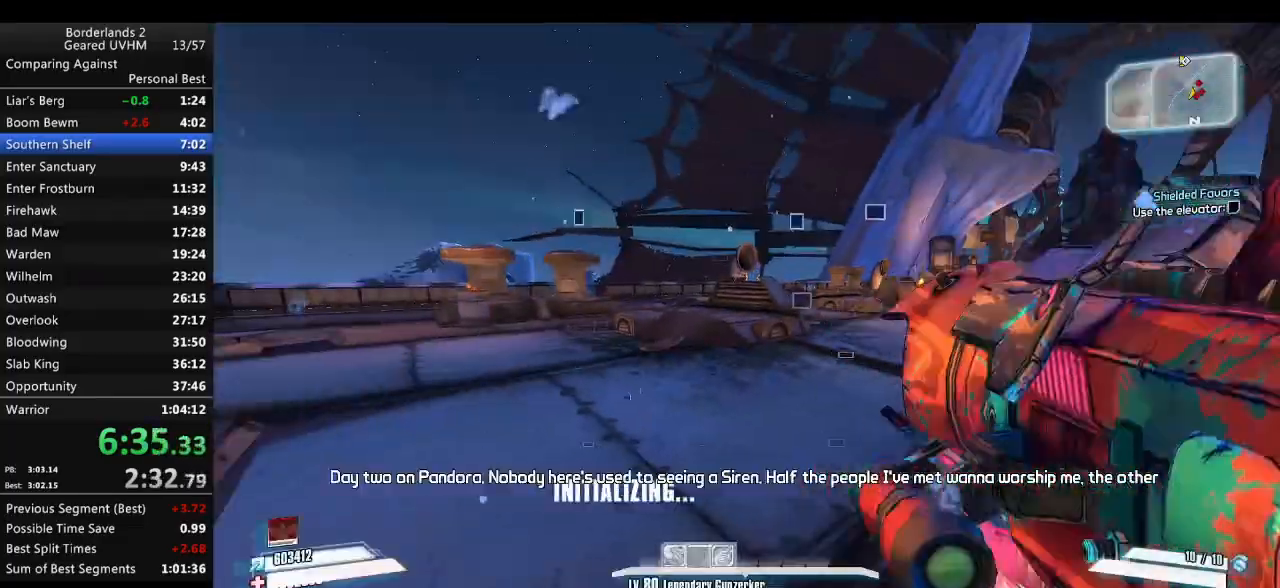
{"keys": [], "mouse": [], "events": [[67, "w", "down"], [100, "a", "down"], [100, "shift", "down"], [500, "a", "up"], [500, "shift", "up"], [500, "w", "up"]]}
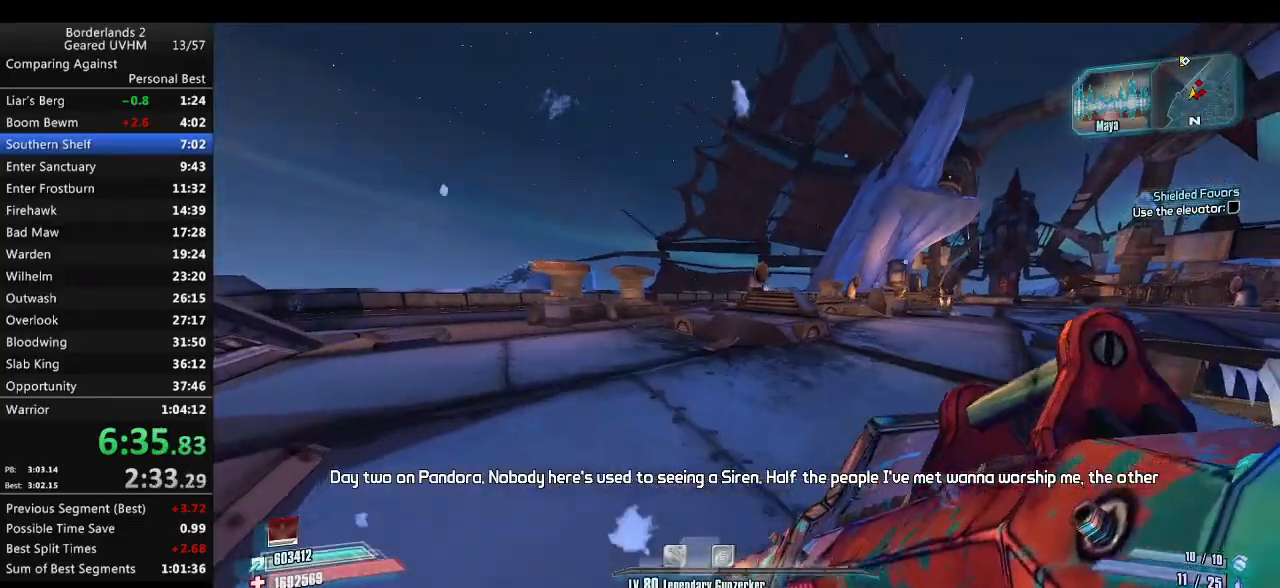
{"keys": ["a"], "mouse": [], "events": [[383, "a", "down"]]}
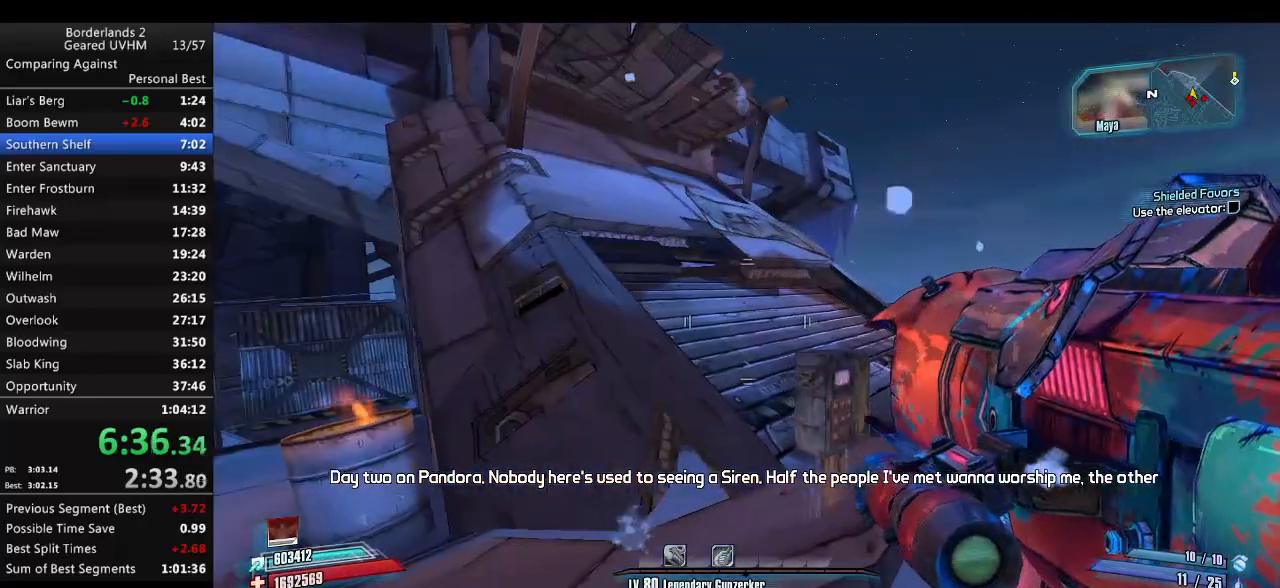
{"keys": [], "mouse": [], "events": [[217, "a", "up"]]}
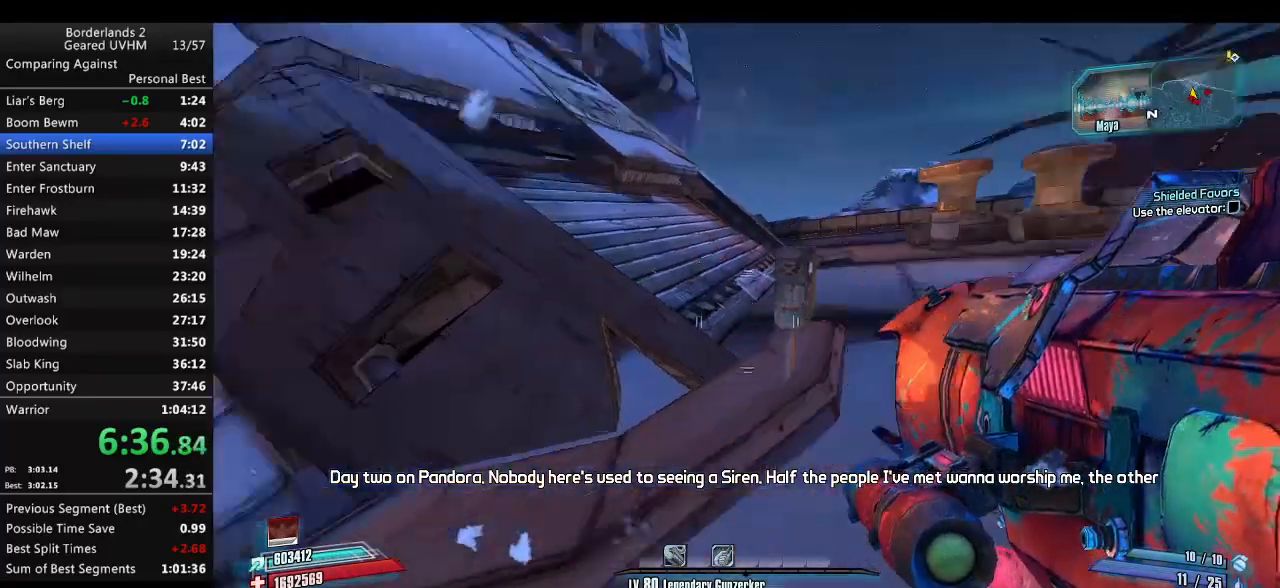
{"keys": [], "mouse": [], "events": [[150, "s", "down"], [217, "d", "down"], [267, "s", "up"], [300, "d", "up"]]}
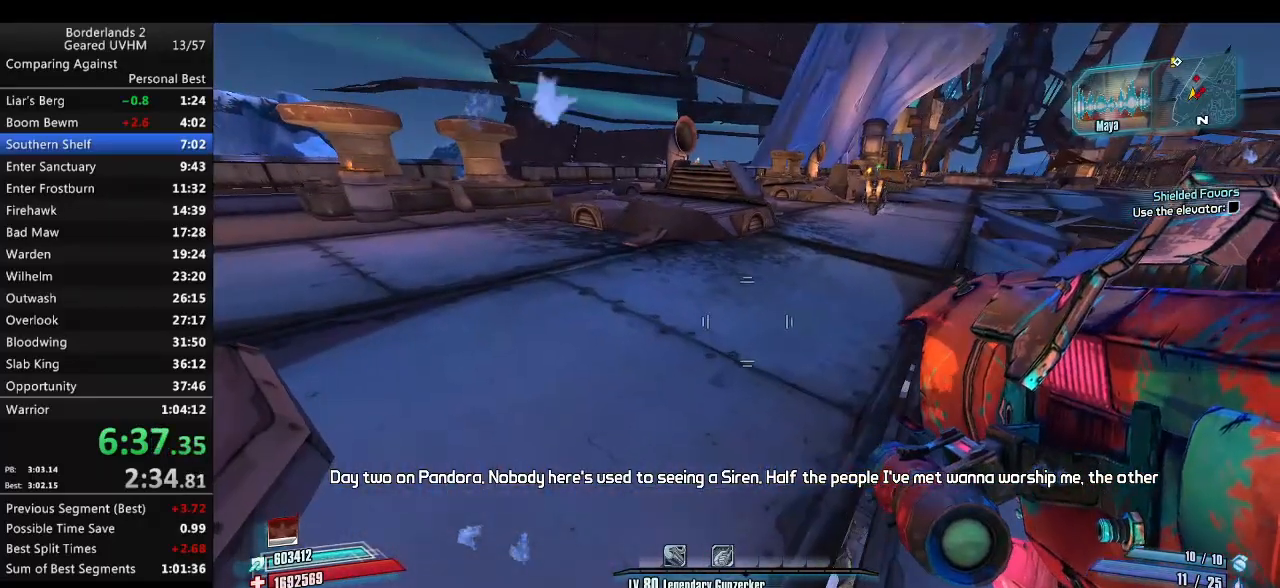
{"keys": [], "mouse": [], "events": []}
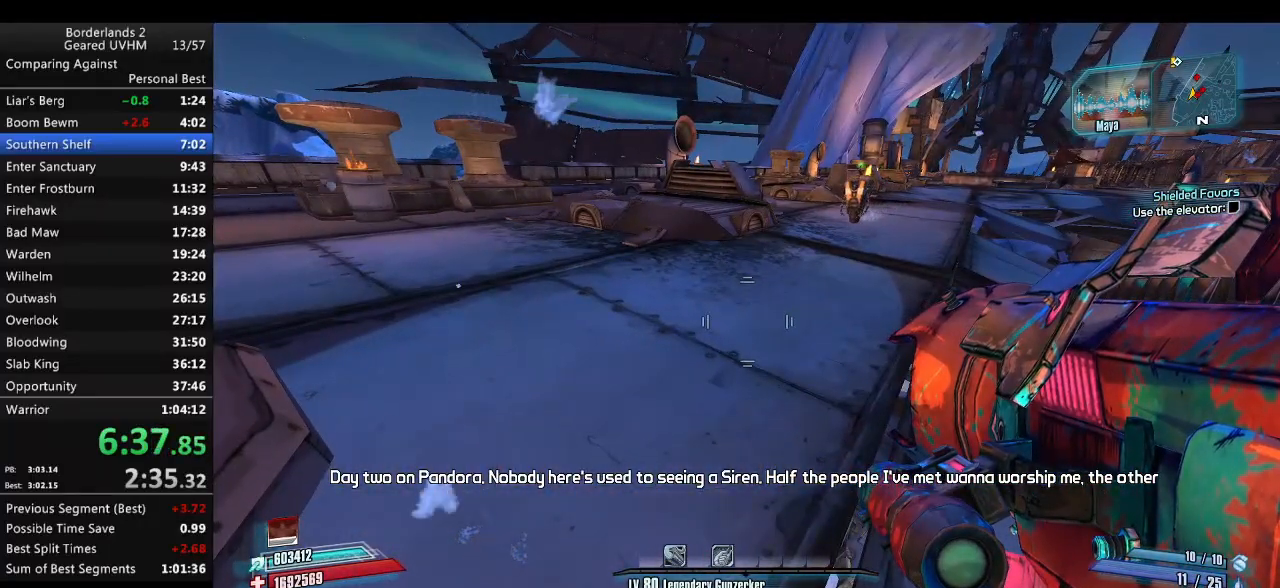
{"keys": [], "mouse": [], "events": []}
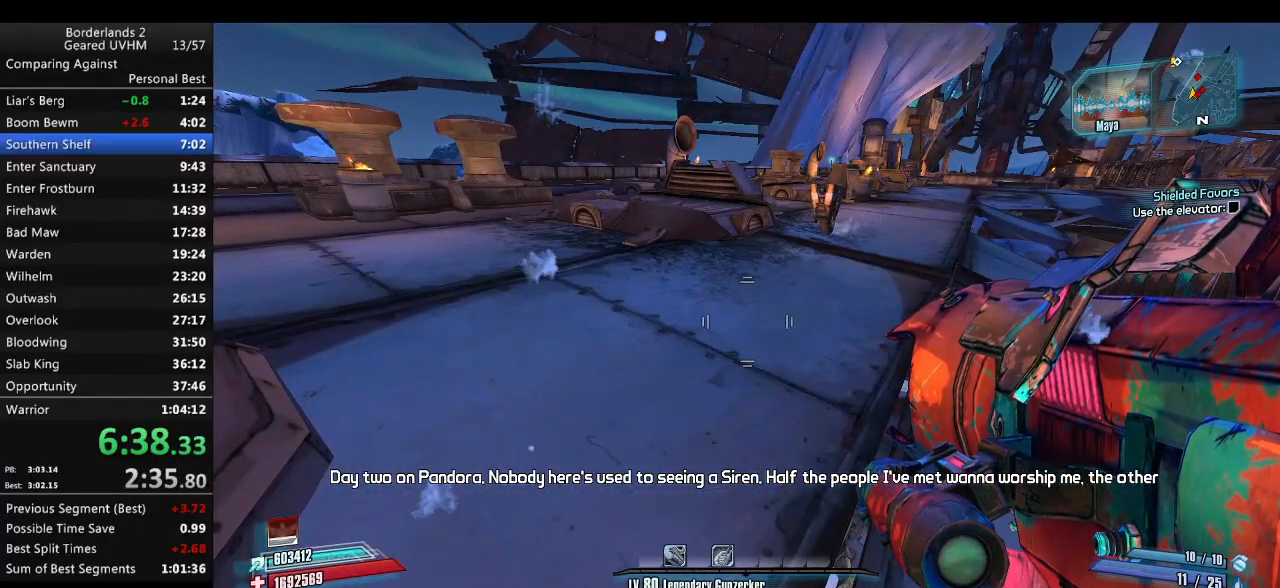
{"keys": [], "mouse": [], "events": []}
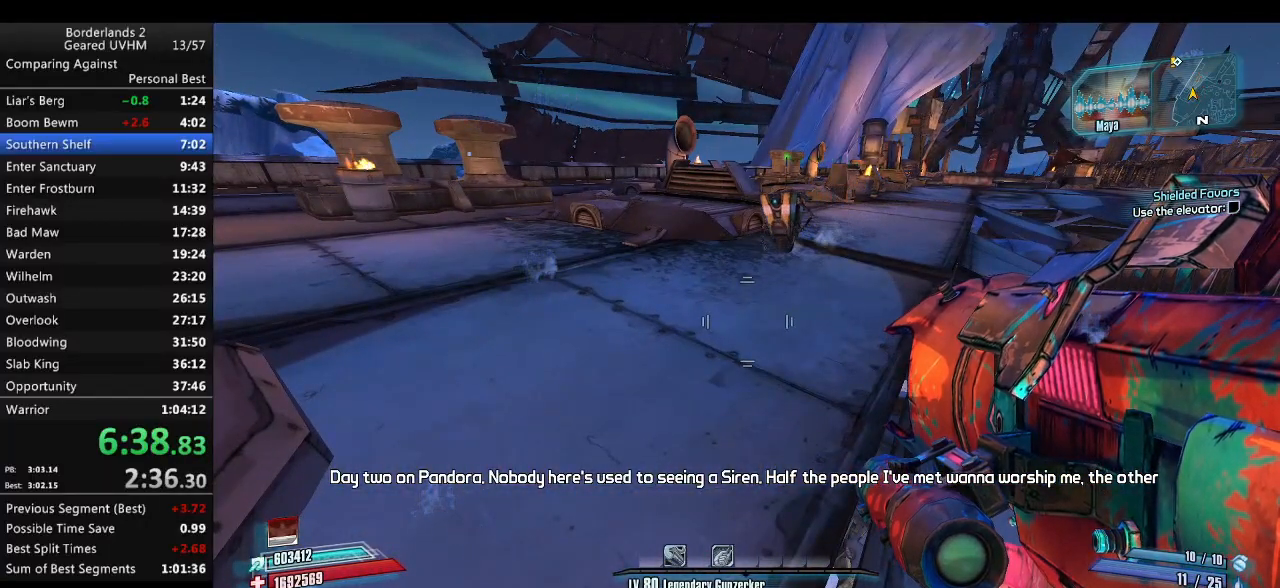
{"keys": [], "mouse": [], "events": []}
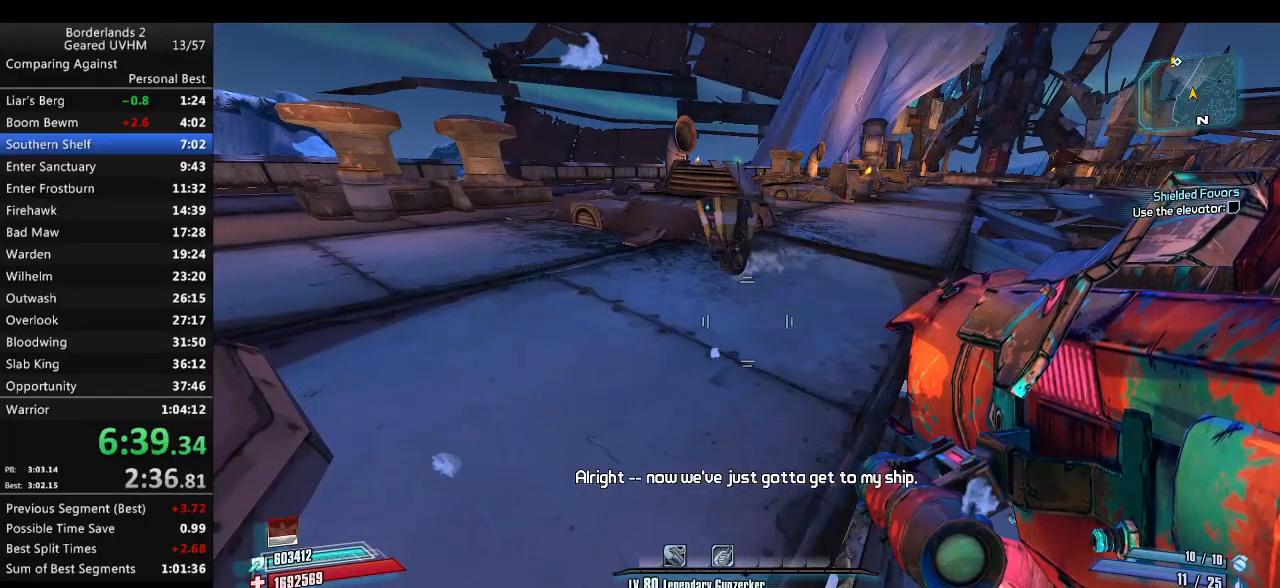
{"keys": [], "mouse": [], "events": [[133, "tab", "down"], [200, "tab", "up"]]}
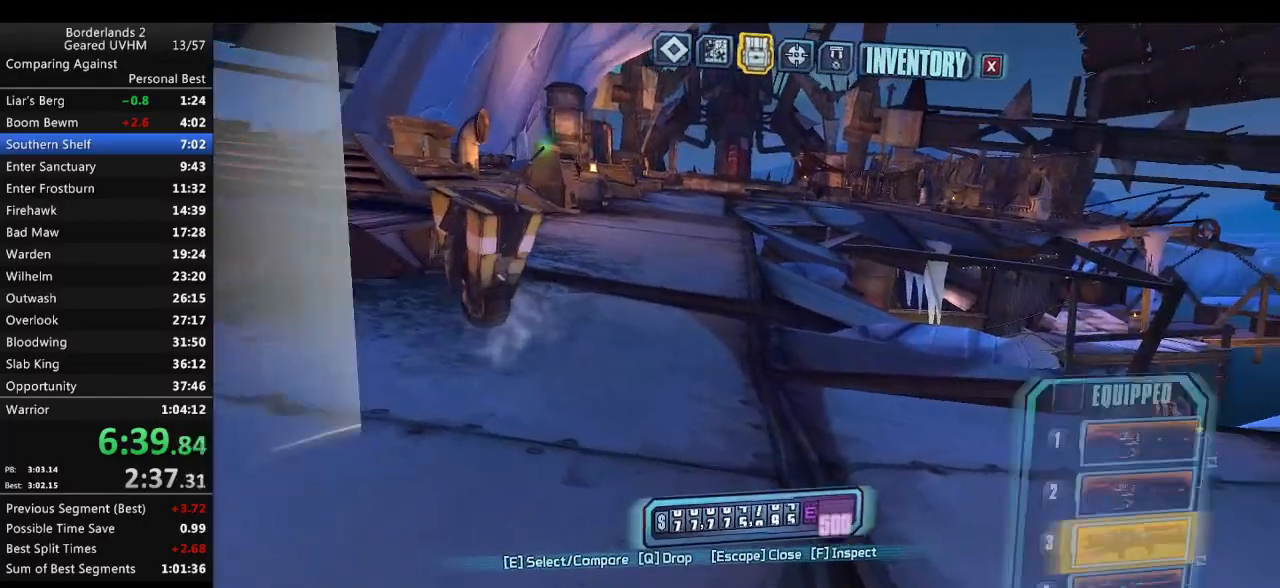
{"keys": [], "mouse": [], "events": [[333, "right", "down"], [367, "backspace", "down"], [400, "escape", "down"], [450, "right", "up"], [467, "backspace", "up"], [500, "escape", "up"]]}
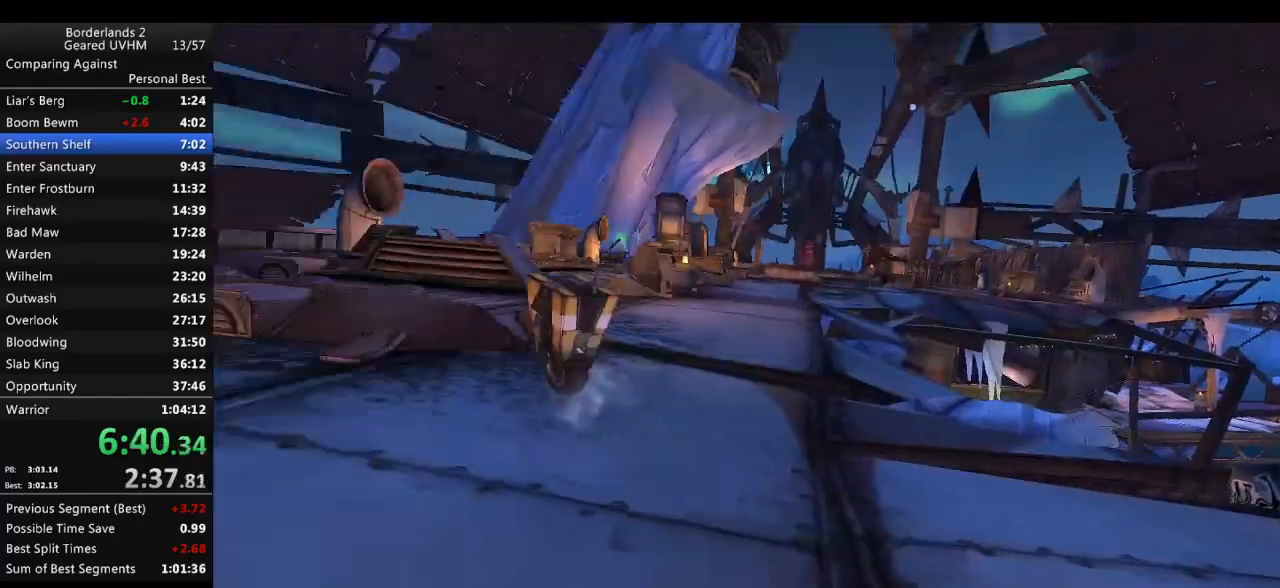
{"keys": [], "mouse": [], "events": []}
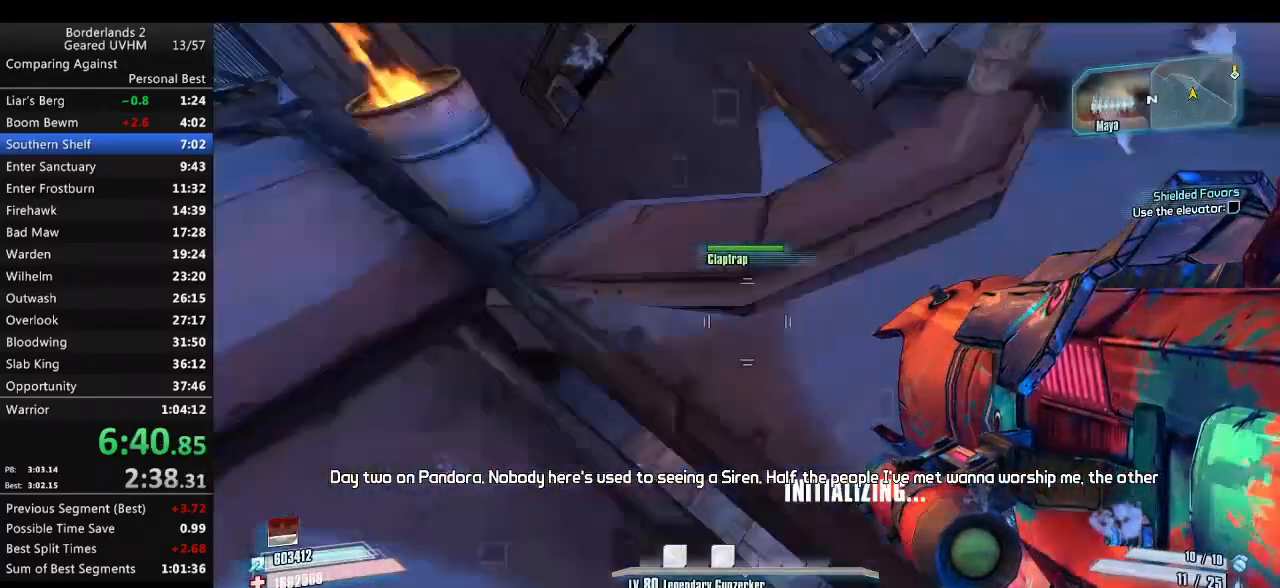
{"keys": ["a", "w"], "mouse": [], "events": [[33, "w", "down"], [100, "space", "down"], [133, "mouse_left", "down"], [133, "r", "down"], [183, "v", "down"], [333, "mouse_left", "up"], [367, "a", "down"], [433, "r", "up"], [450, "v", "up"], [467, "space", "up"]]}
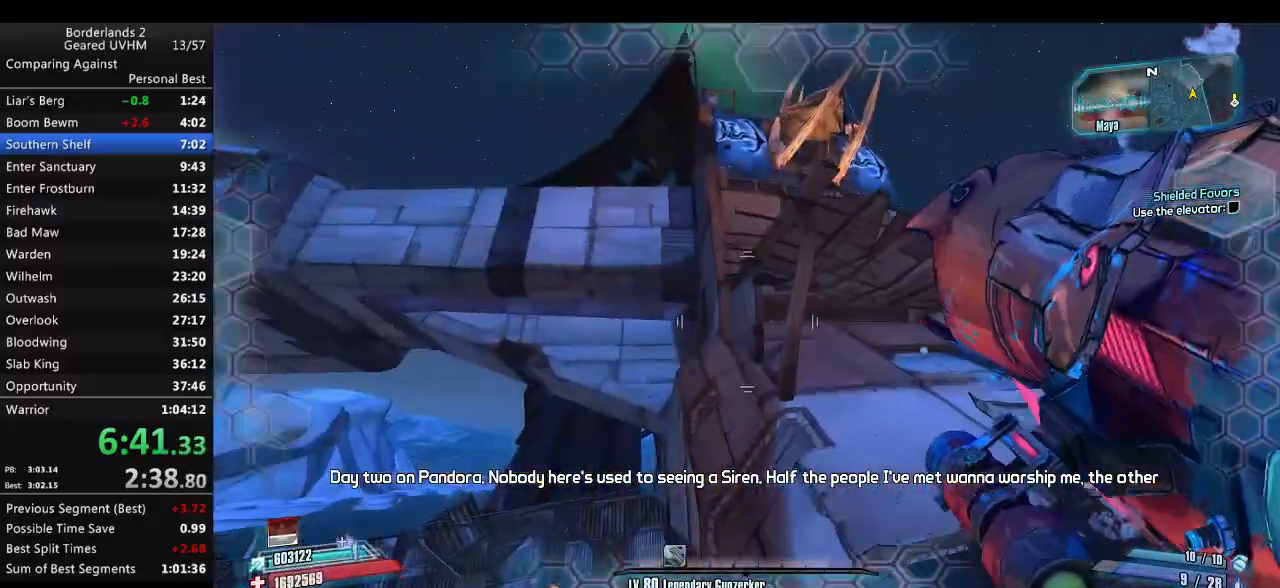
{"keys": ["d", "w"], "mouse": [], "events": [[133, "a", "up"], [150, "d", "down"], [183, "d", "up"], [233, "d", "down"]]}
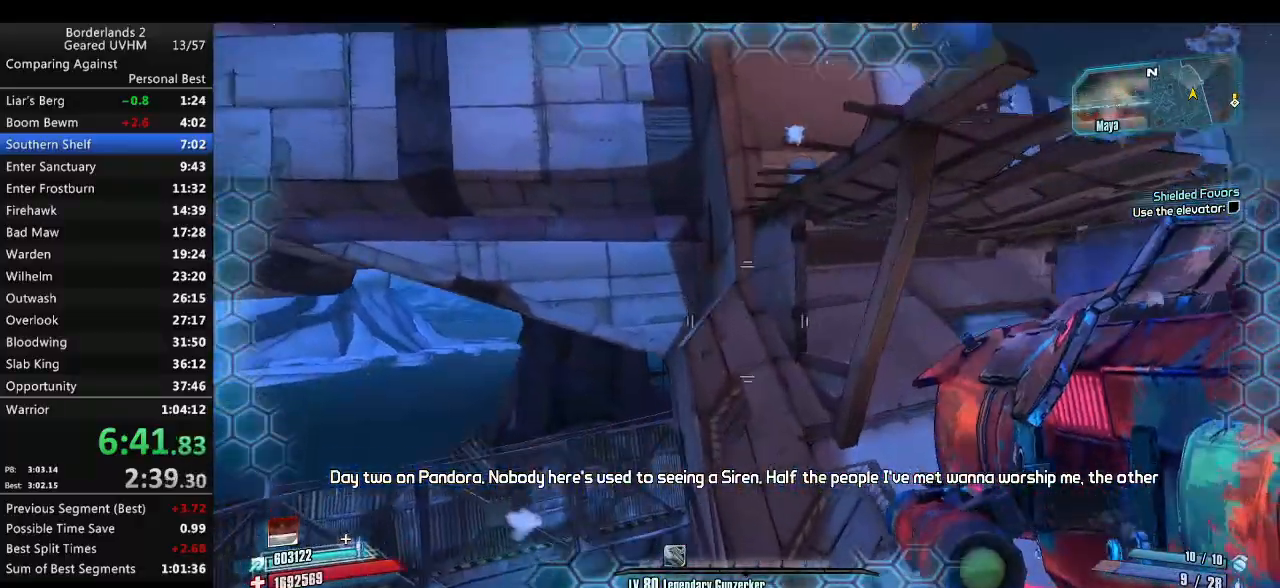
{"keys": ["shift", "w"], "mouse": [], "events": [[150, "d", "up"], [367, "shift", "down"]]}
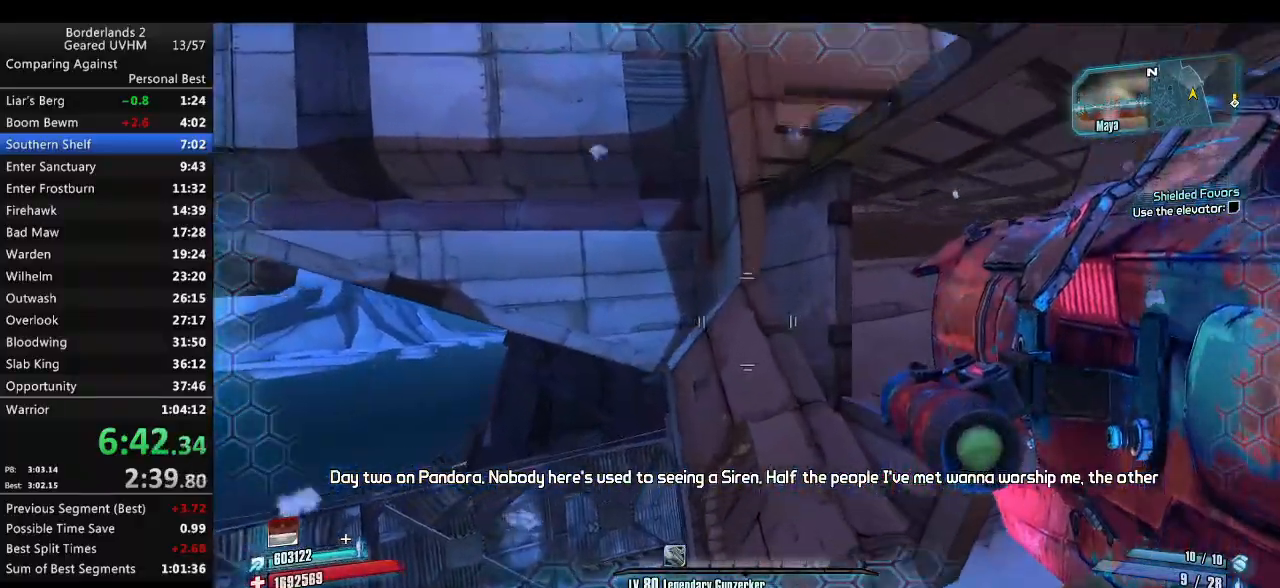
{"keys": ["w"], "mouse": [], "events": [[367, "a", "down"], [417, "a", "up"], [450, "shift", "up"]]}
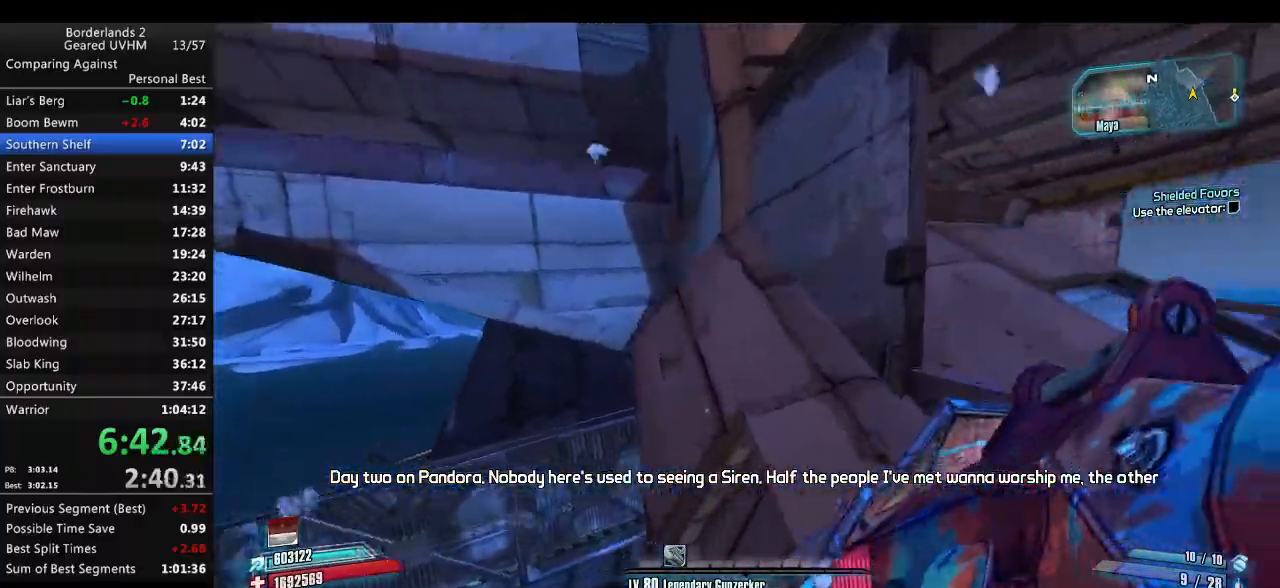
{"keys": ["r", "space", "v", "w"], "mouse": ["left"], "events": [[117, "w", "up"], [283, "space", "down"], [333, "mouse_left", "down"], [367, "r", "down"], [367, "w", "down"], [383, "v", "down"]]}
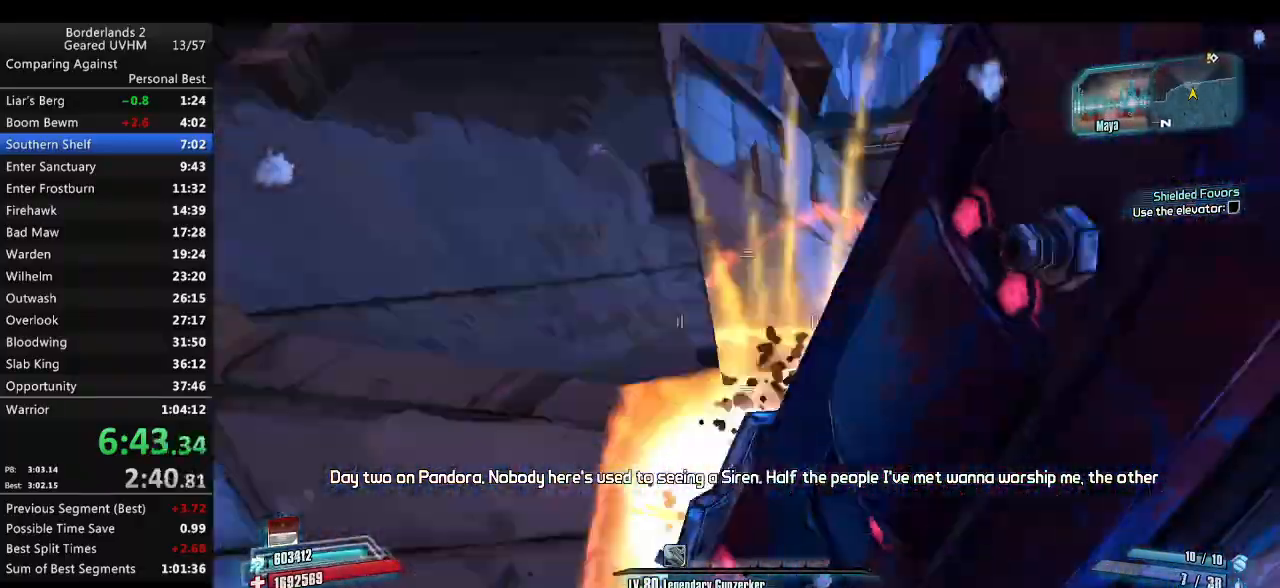
{"keys": ["d", "w"], "mouse": [], "events": [[33, "mouse_left", "up"], [67, "r", "up"], [83, "v", "up"], [100, "space", "up"], [117, "w", "up"], [167, "d", "down"], [367, "w", "down"]]}
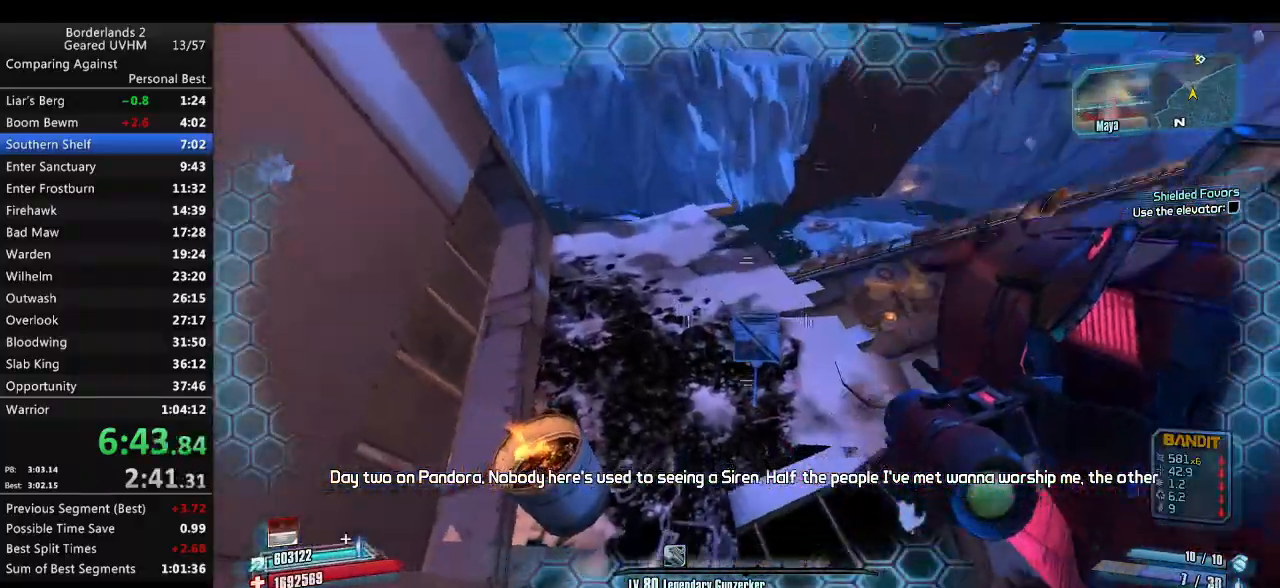
{"keys": ["d", "w"], "mouse": [], "events": [[167, "w", "up"], [383, "w", "down"]]}
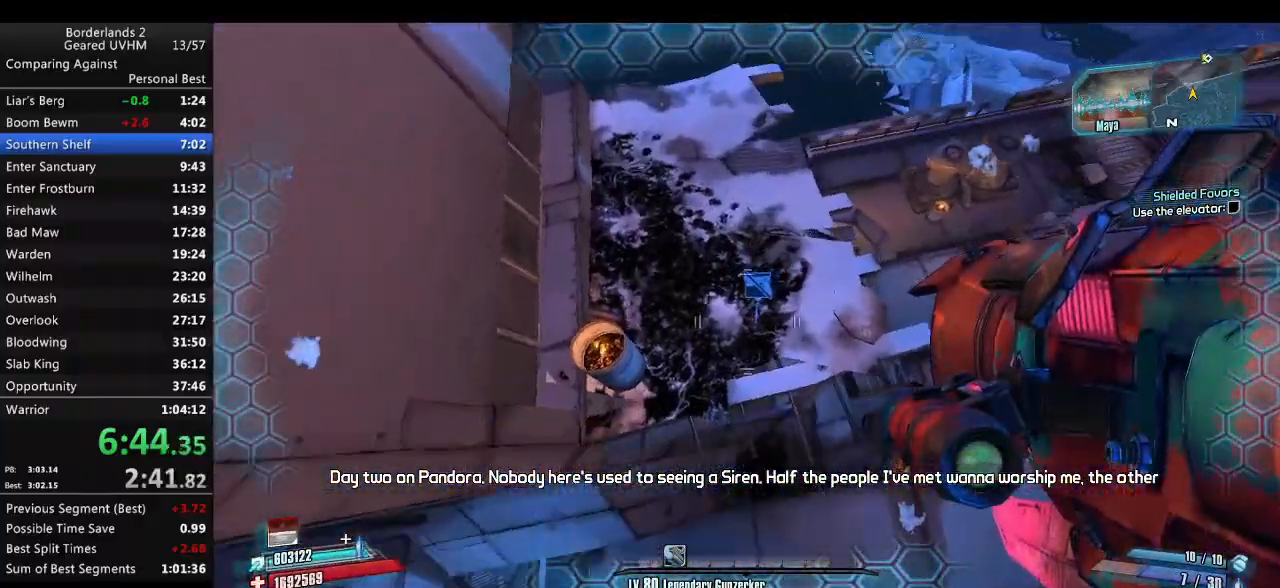
{"keys": ["d"], "mouse": [], "events": [[200, "w", "up"]]}
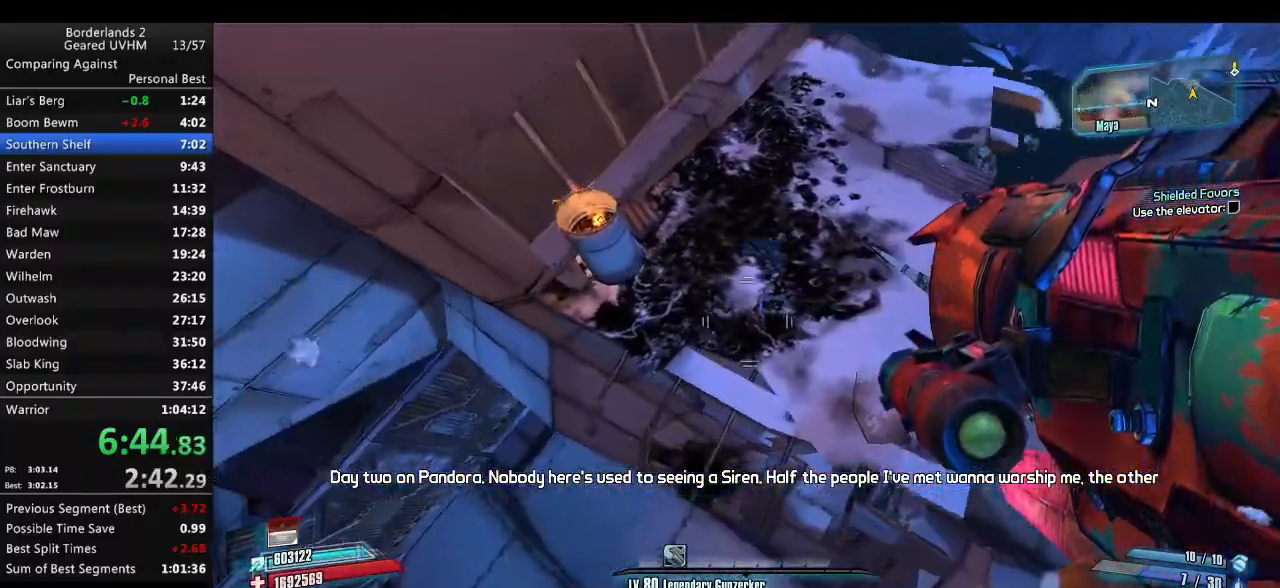
{"keys": ["d", "w"], "mouse": [], "events": [[250, "w", "down"]]}
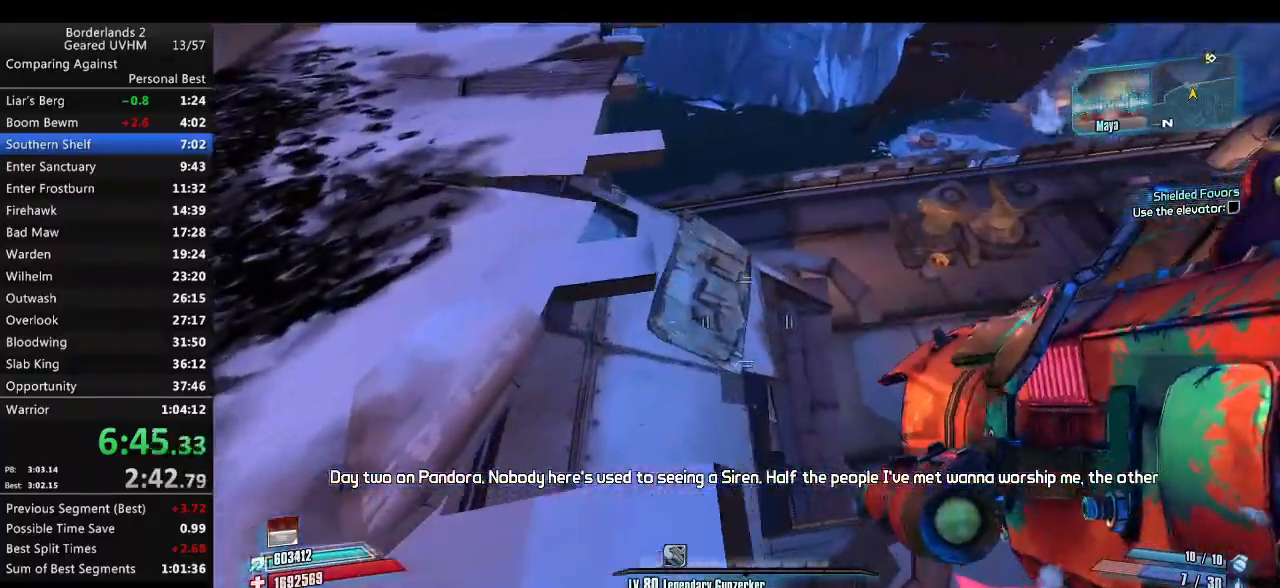
{"keys": [], "mouse": [], "events": [[150, "d", "up"], [283, "w", "up"]]}